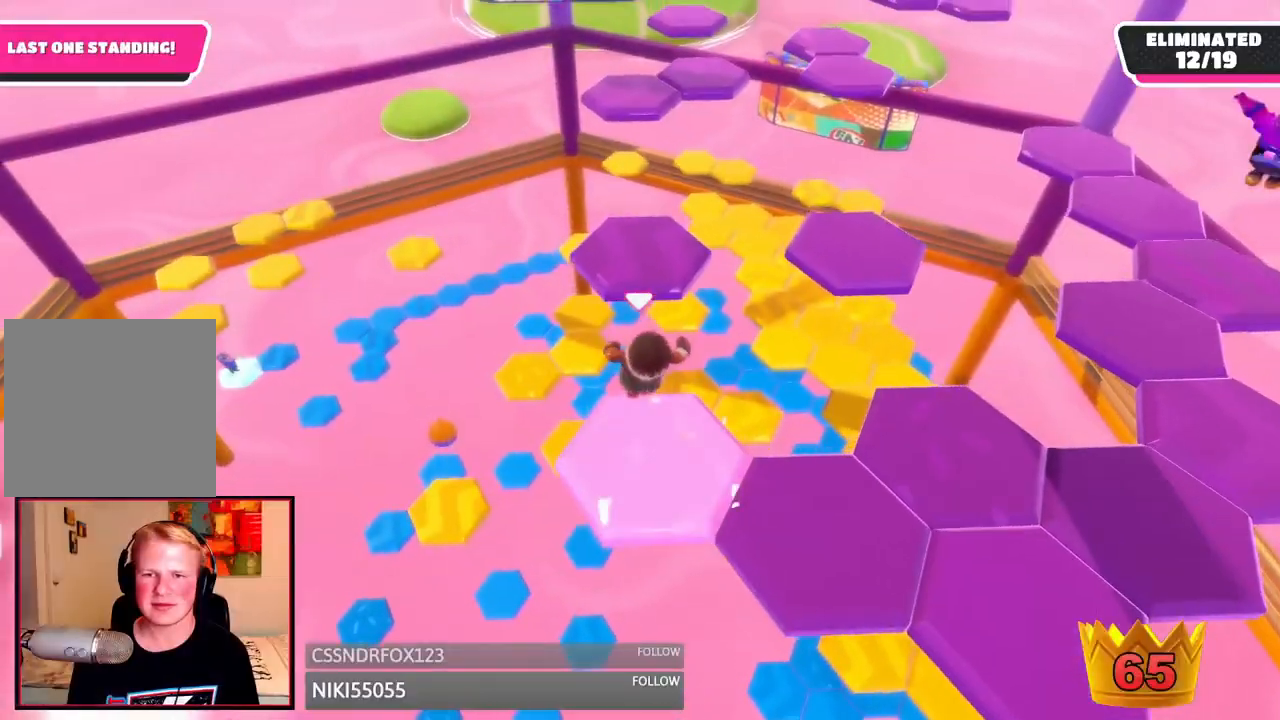
Gameplay with a controller (Xbox layout); each line is a JSON object with the inputs held at the frame after it (dt_ms = milliseconds from this image to that frame). "events" lists button and stick changes between this image and that frame as [ms after this image, input, new state], when the widget could be followed in between. Not read: L3 R3.
{"dt_ms": 500, "buttons": [], "left_stick": "down-left", "right_stick": "right", "events": [[42, "A", "down"], [250, "A", "up"], [375, "left_stick", "down-left"], [375, "right_stick", "right"]]}
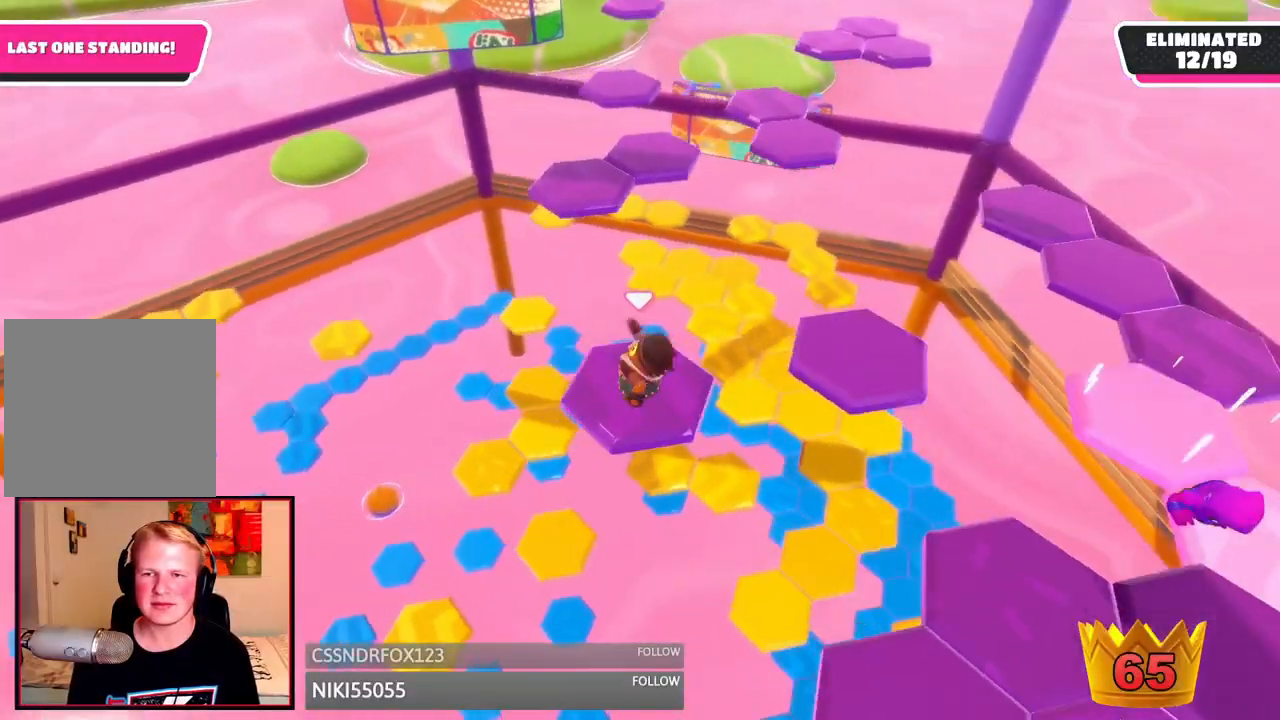
{"dt_ms": 500, "buttons": [], "left_stick": "up", "right_stick": "center", "events": [[42, "left_stick", "center"], [125, "left_stick", "up-right"], [292, "right_stick", "center"], [458, "left_stick", "up"]]}
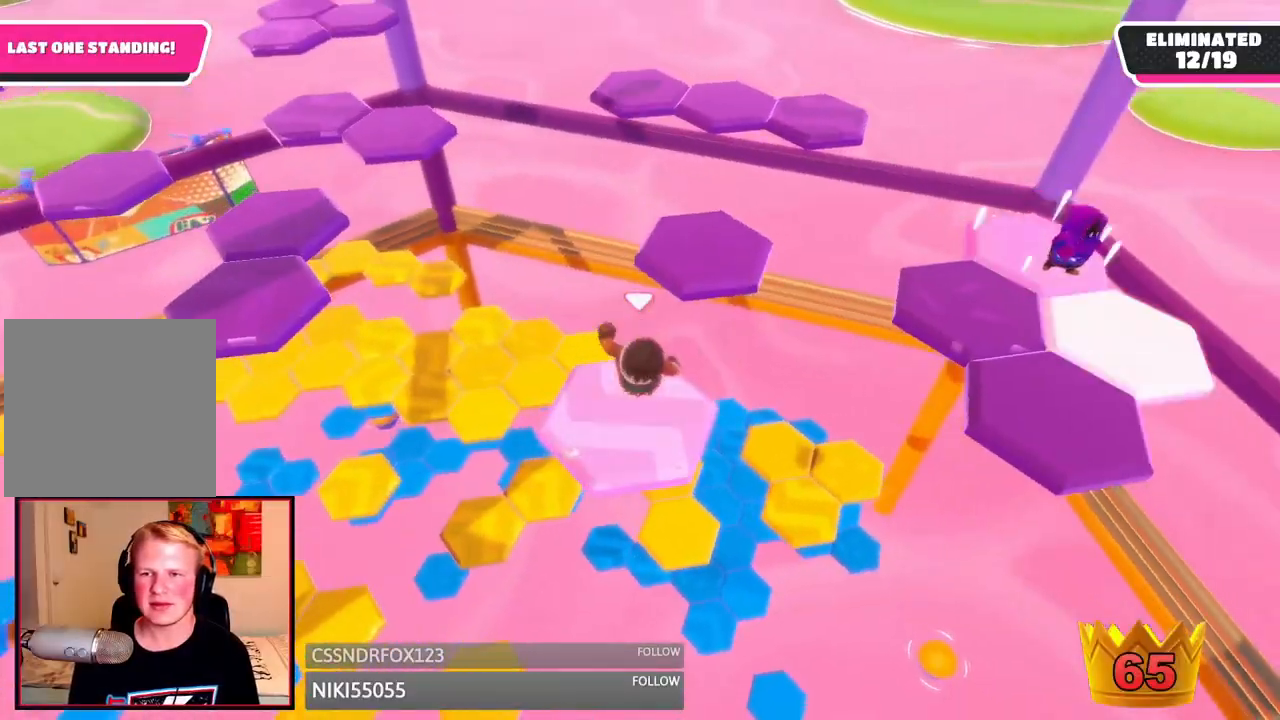
{"dt_ms": 500, "buttons": [], "left_stick": "up", "right_stick": "center", "events": [[125, "A", "down"], [125, "left_stick", "up-right"], [292, "A", "up"], [417, "left_stick", "up"]]}
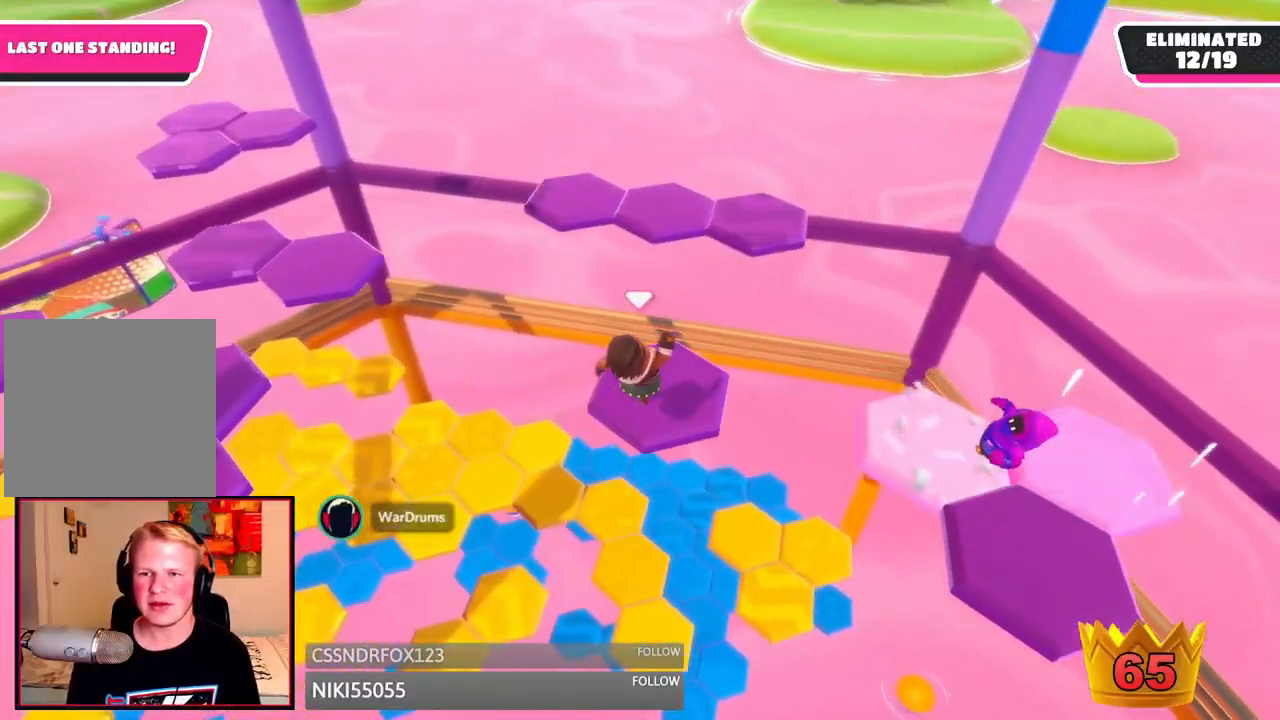
{"dt_ms": 500, "buttons": [], "left_stick": "up-right", "right_stick": "center", "events": [[42, "left_stick", "up-right"]]}
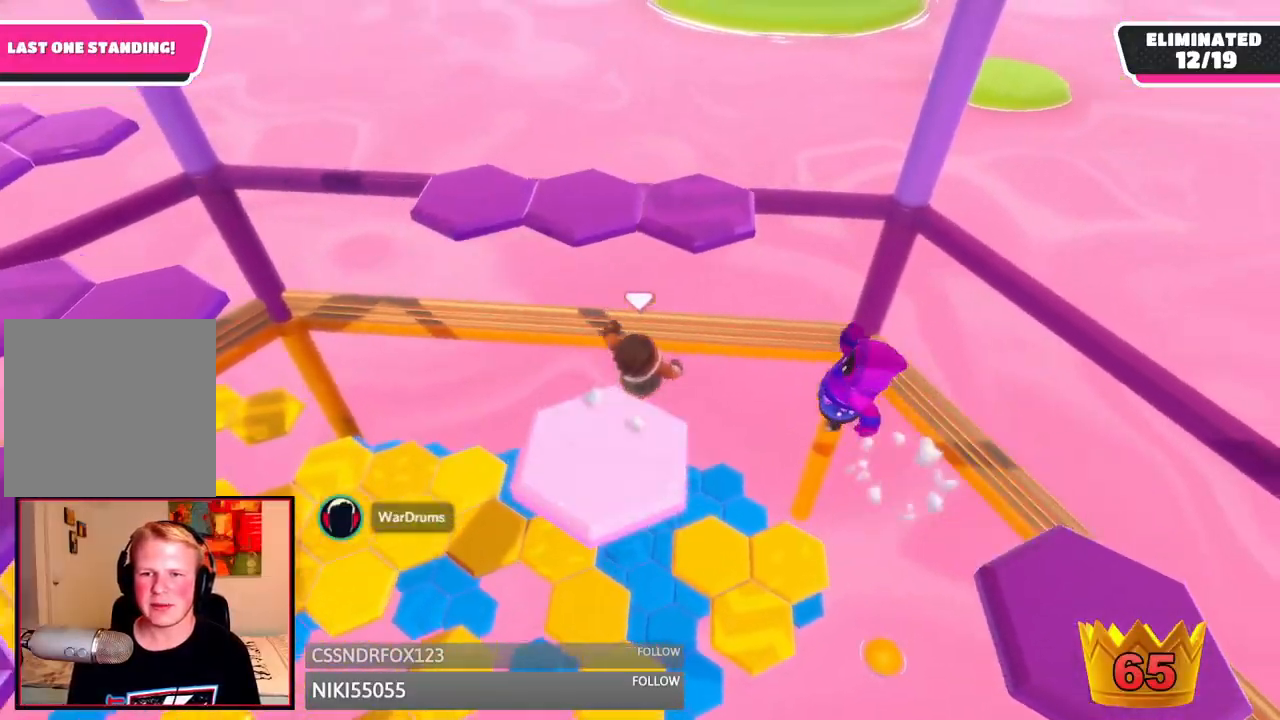
{"dt_ms": 500, "buttons": [], "left_stick": "up-left", "right_stick": "center", "events": [[42, "A", "down"], [83, "left_stick", "up"], [333, "A", "up"], [375, "left_stick", "up-left"]]}
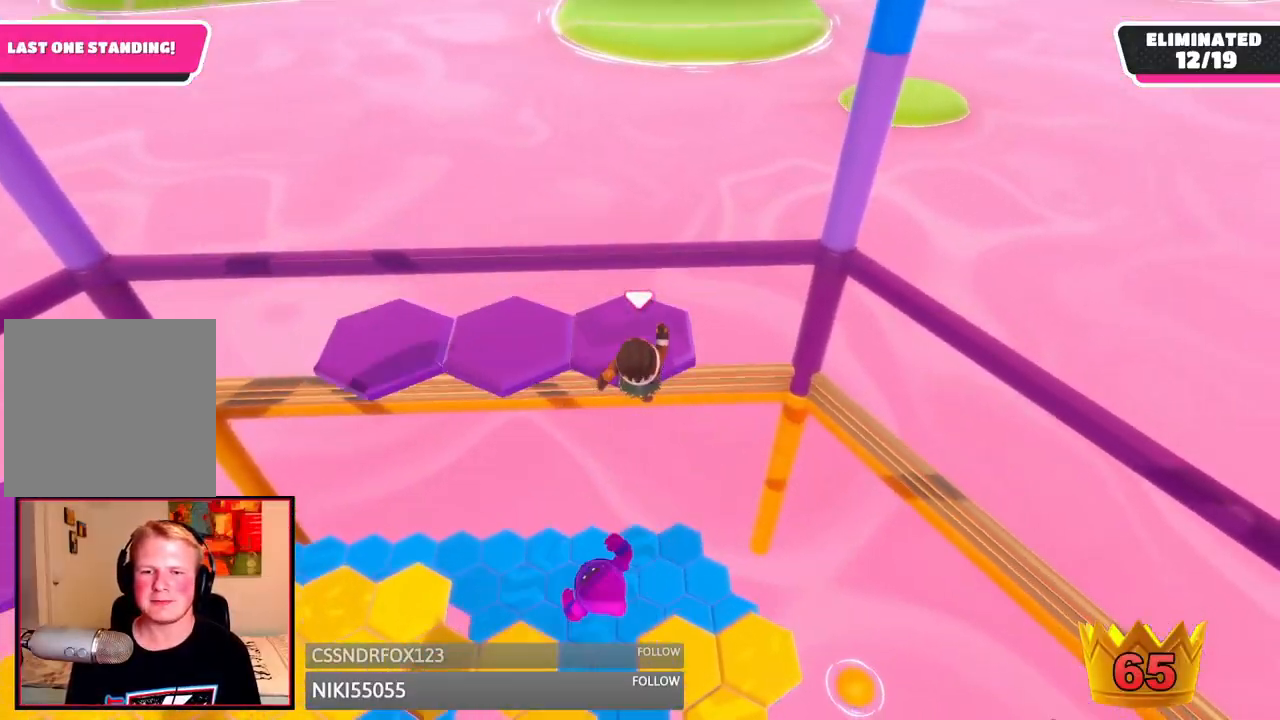
{"dt_ms": 500, "buttons": [], "left_stick": "down-left", "right_stick": "left", "events": [[42, "X", "down"], [167, "X", "up"], [167, "left_stick", "down-left"], [292, "right_stick", "left"]]}
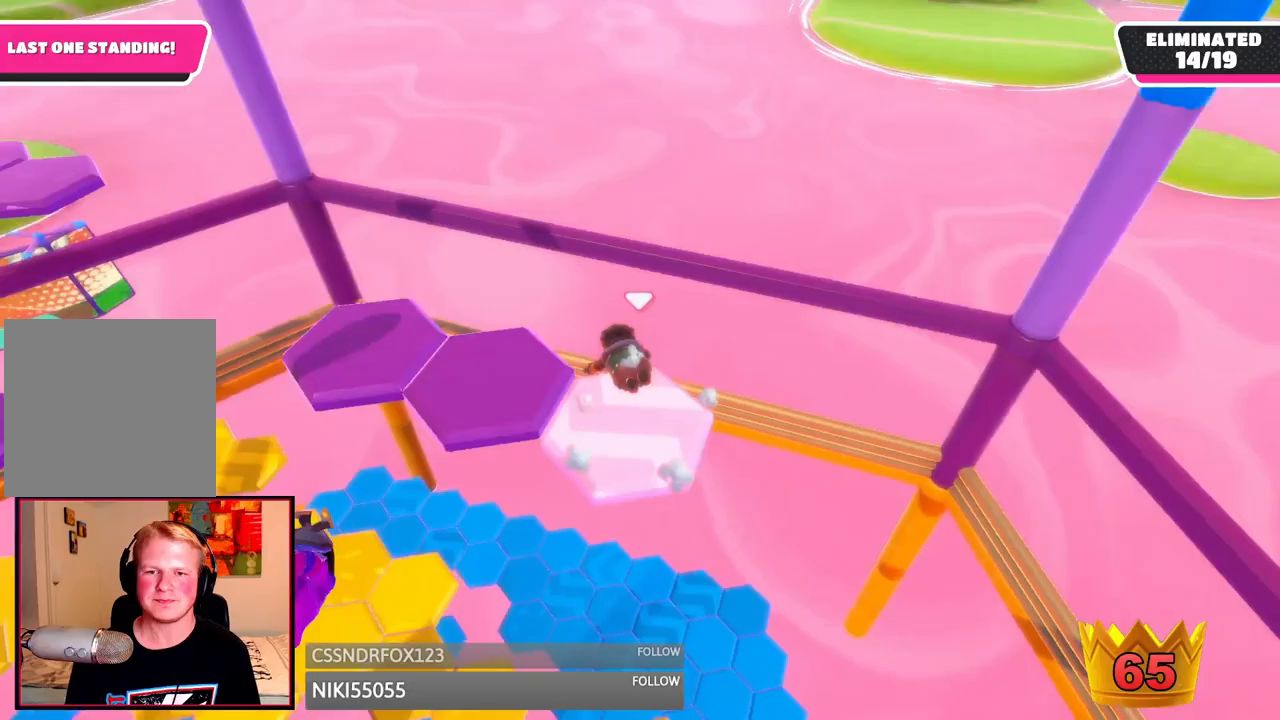
{"dt_ms": 500, "buttons": [], "left_stick": "up", "right_stick": "center", "events": [[83, "right_stick", "center"], [333, "left_stick", "left"], [375, "A", "down"], [458, "left_stick", "up"], [500, "A", "up"]]}
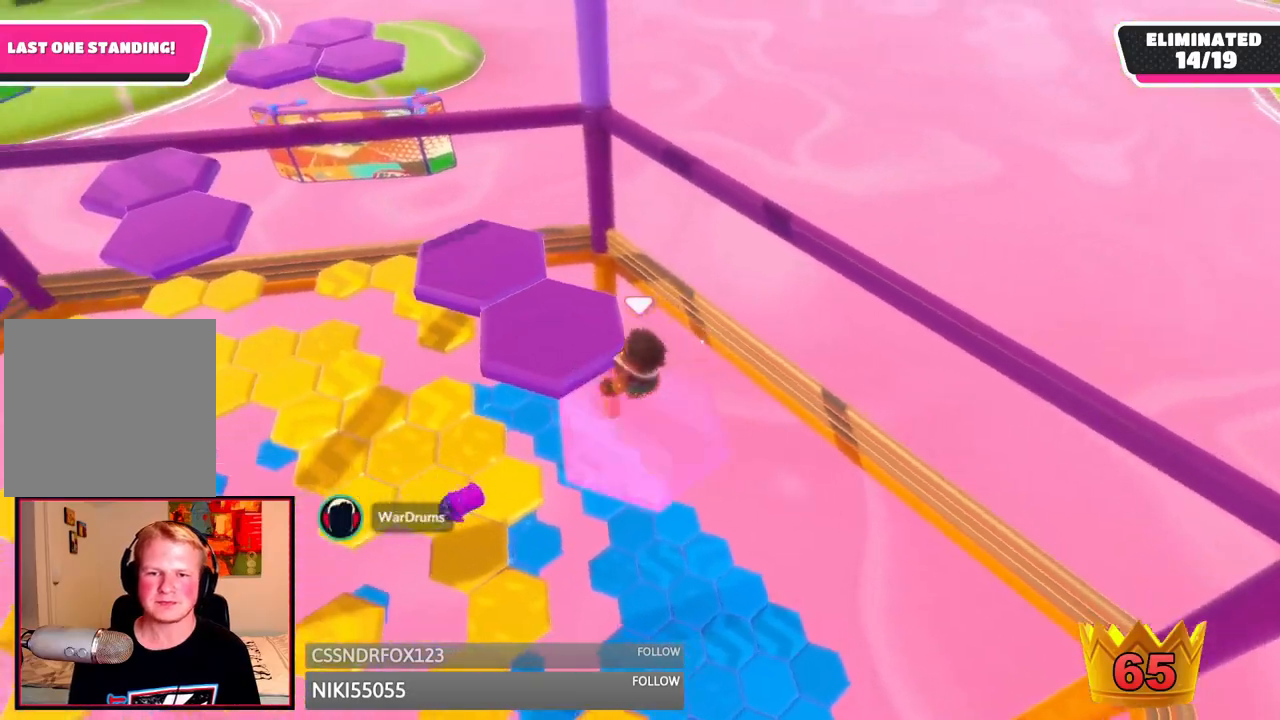
{"dt_ms": 500, "buttons": [], "left_stick": "down", "right_stick": "up-left", "events": [[83, "A", "down"], [208, "A", "up"], [417, "left_stick", "down"], [417, "right_stick", "up-left"]]}
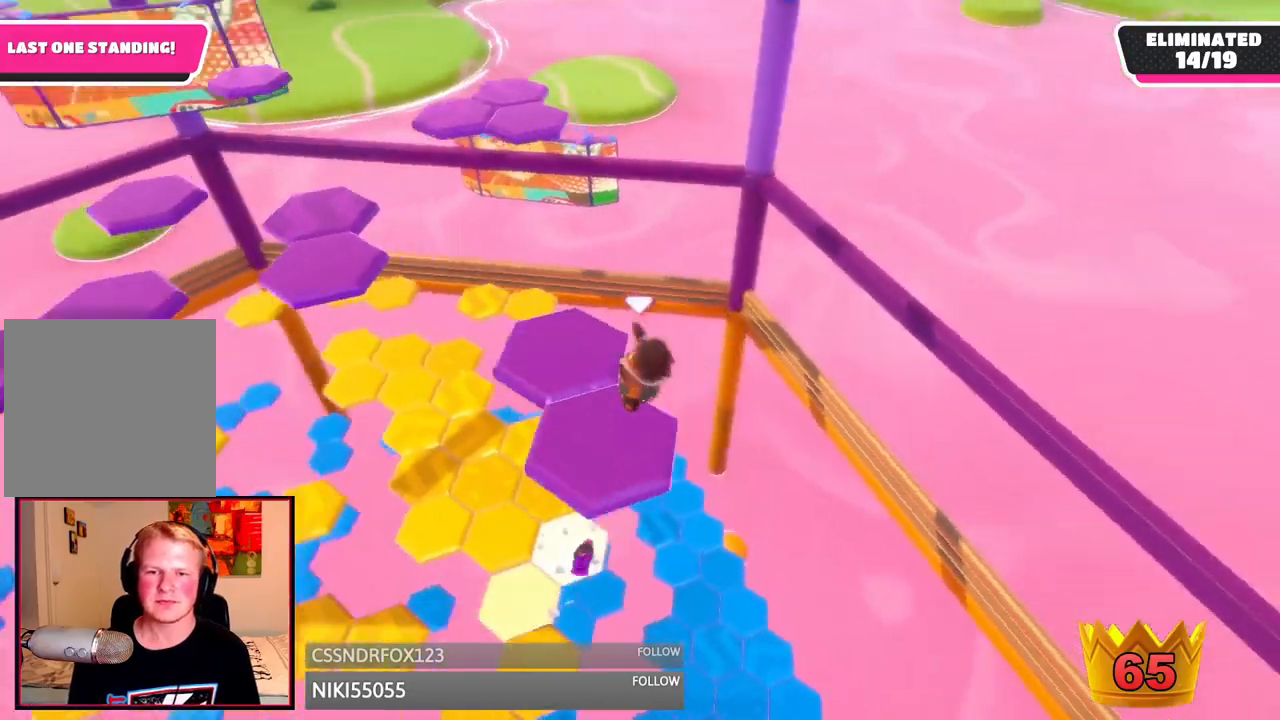
{"dt_ms": 500, "buttons": [], "left_stick": "up-right", "right_stick": "center", "events": [[83, "left_stick", "down-left"], [167, "right_stick", "center"], [250, "left_stick", "center"], [500, "left_stick", "up-right"]]}
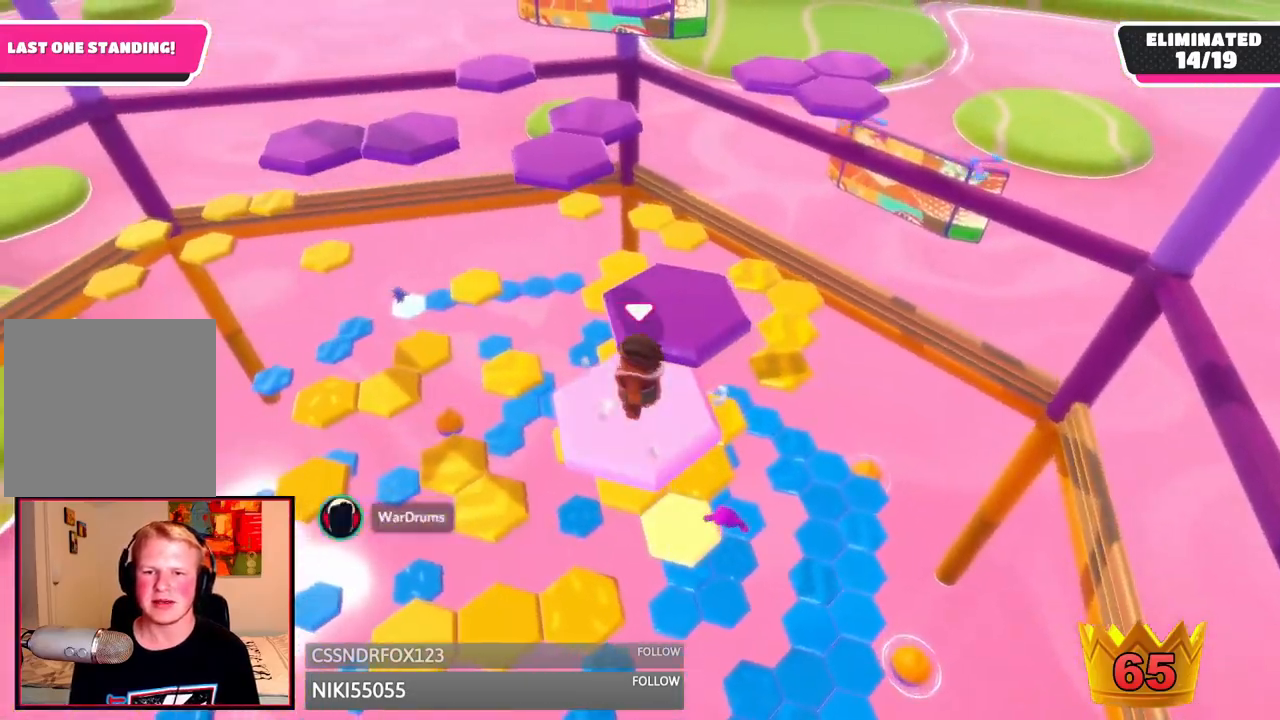
{"dt_ms": 500, "buttons": [], "left_stick": "up-left", "right_stick": "left", "events": [[125, "A", "down"], [208, "A", "up"], [292, "left_stick", "right"], [292, "right_stick", "down-left"], [417, "right_stick", "left"], [458, "left_stick", "up-left"]]}
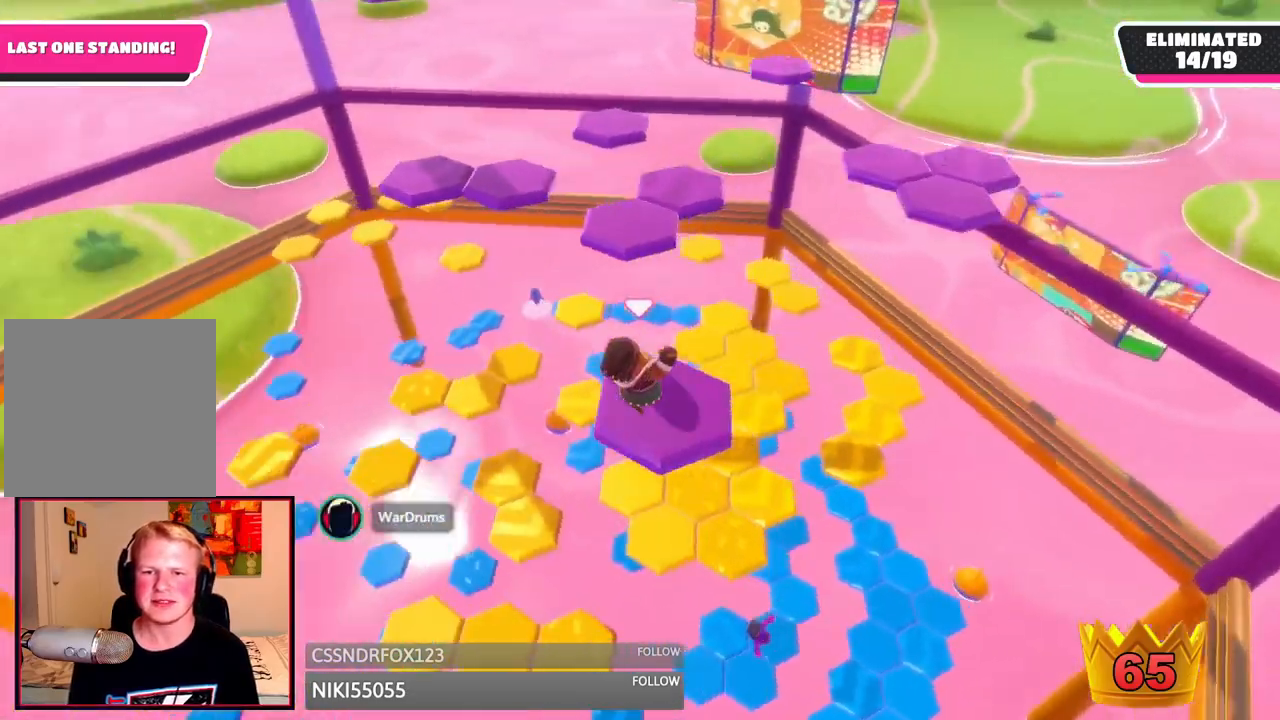
{"dt_ms": 500, "buttons": [], "left_stick": "up", "right_stick": "center", "events": [[125, "left_stick", "up-right"], [125, "right_stick", "center"], [500, "left_stick", "up"]]}
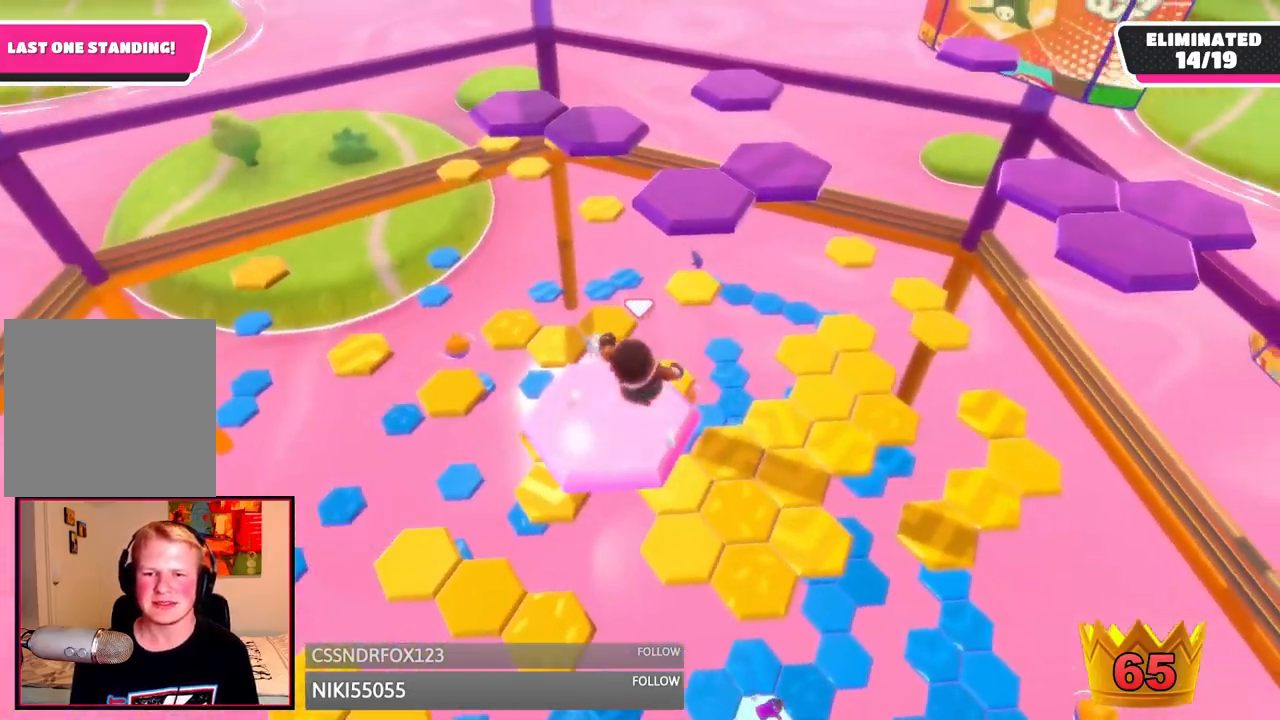
{"dt_ms": 500, "buttons": [], "left_stick": "up", "right_stick": "center", "events": [[125, "A", "down"], [375, "A", "up"]]}
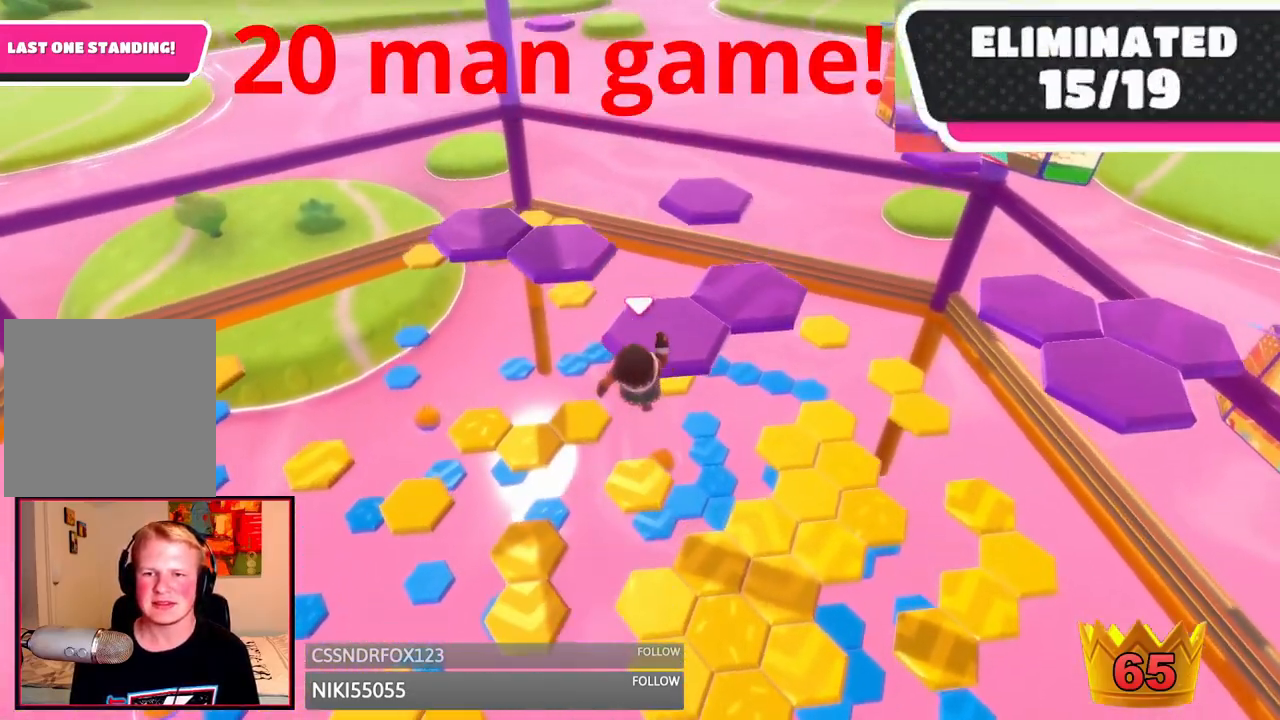
{"dt_ms": 500, "buttons": [], "left_stick": "down", "right_stick": "right", "events": [[42, "X", "down"], [125, "X", "up"], [167, "left_stick", "right"], [292, "left_stick", "down"], [292, "right_stick", "right"]]}
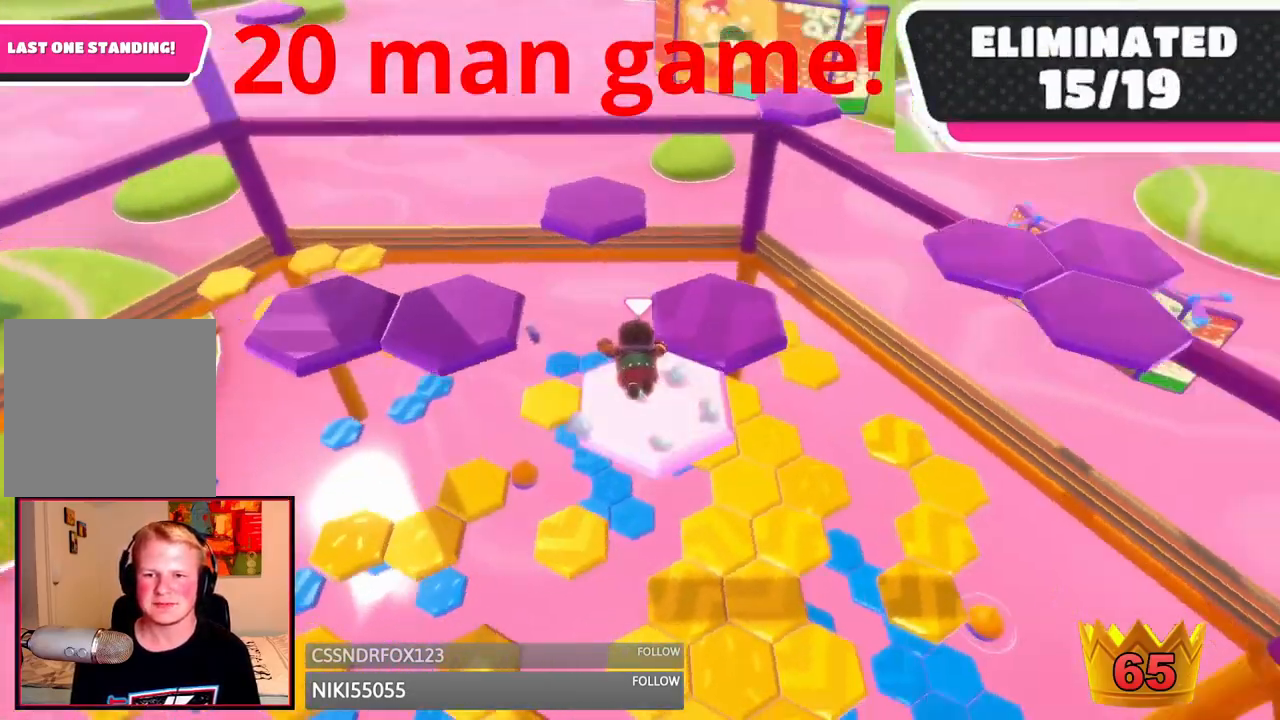
{"dt_ms": 500, "buttons": [], "left_stick": "up", "right_stick": "center", "events": [[83, "left_stick", "down-right"], [125, "right_stick", "center"], [375, "left_stick", "up-right"], [458, "left_stick", "up"]]}
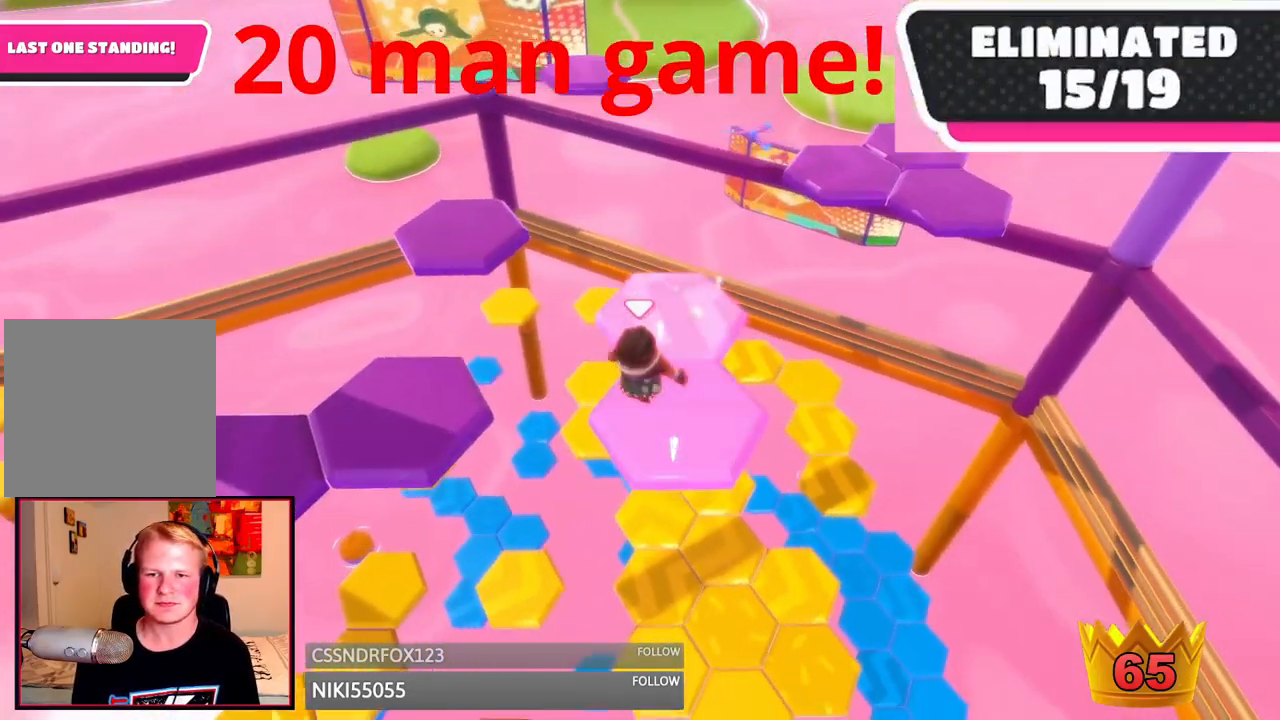
{"dt_ms": 500, "buttons": [], "left_stick": "right", "right_stick": "center", "events": [[83, "left_stick", "up-left"], [208, "A", "down"], [333, "left_stick", "down"], [417, "A", "up"], [417, "left_stick", "right"]]}
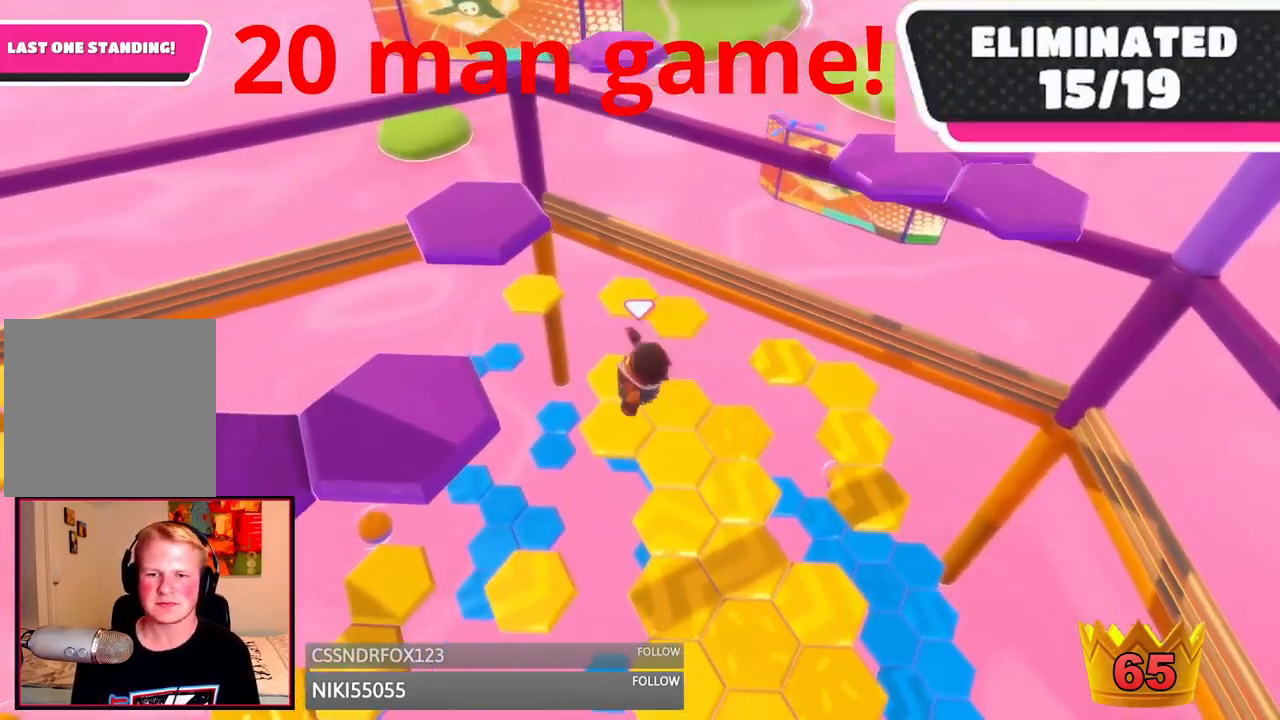
{"dt_ms": 500, "buttons": [], "left_stick": "right", "right_stick": "right", "events": [[167, "left_stick", "up-right"], [167, "right_stick", "right"], [292, "left_stick", "right"]]}
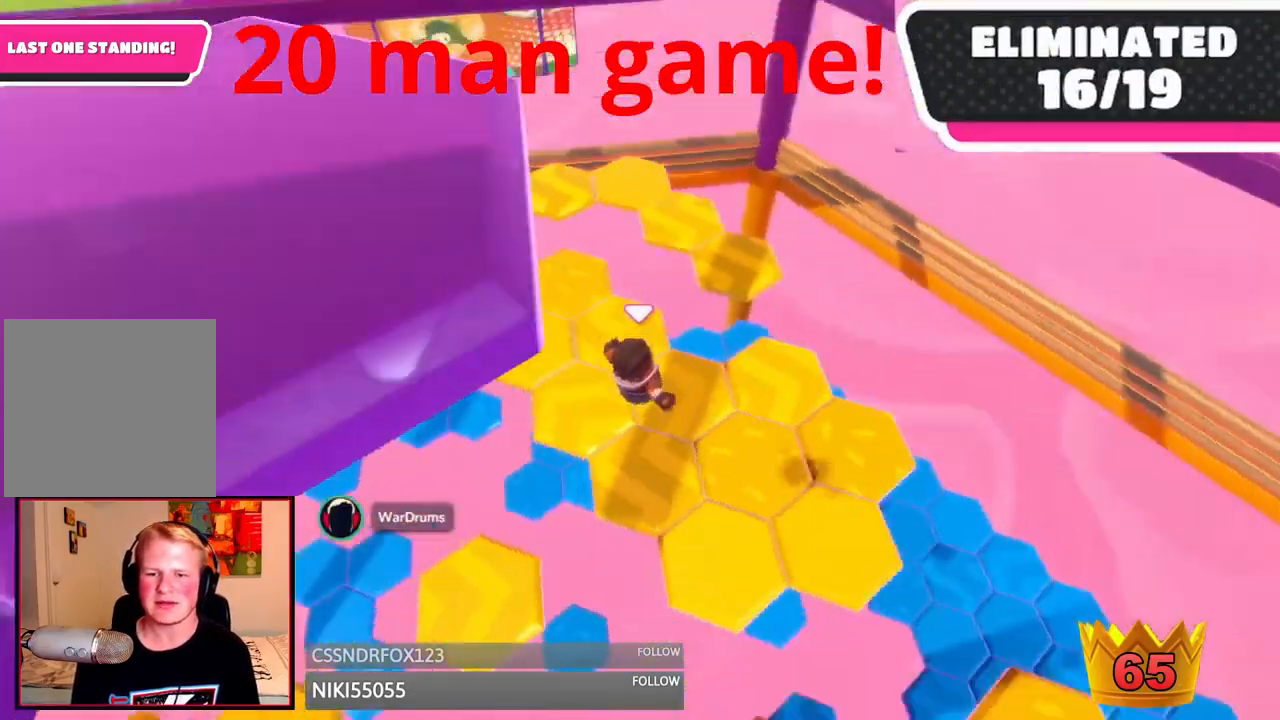
{"dt_ms": 500, "buttons": [], "left_stick": "down-right", "right_stick": "center", "events": [[42, "left_stick", "up"], [42, "right_stick", "center"], [208, "right_stick", "right"], [292, "left_stick", "right"], [333, "right_stick", "center"], [375, "left_stick", "down-right"]]}
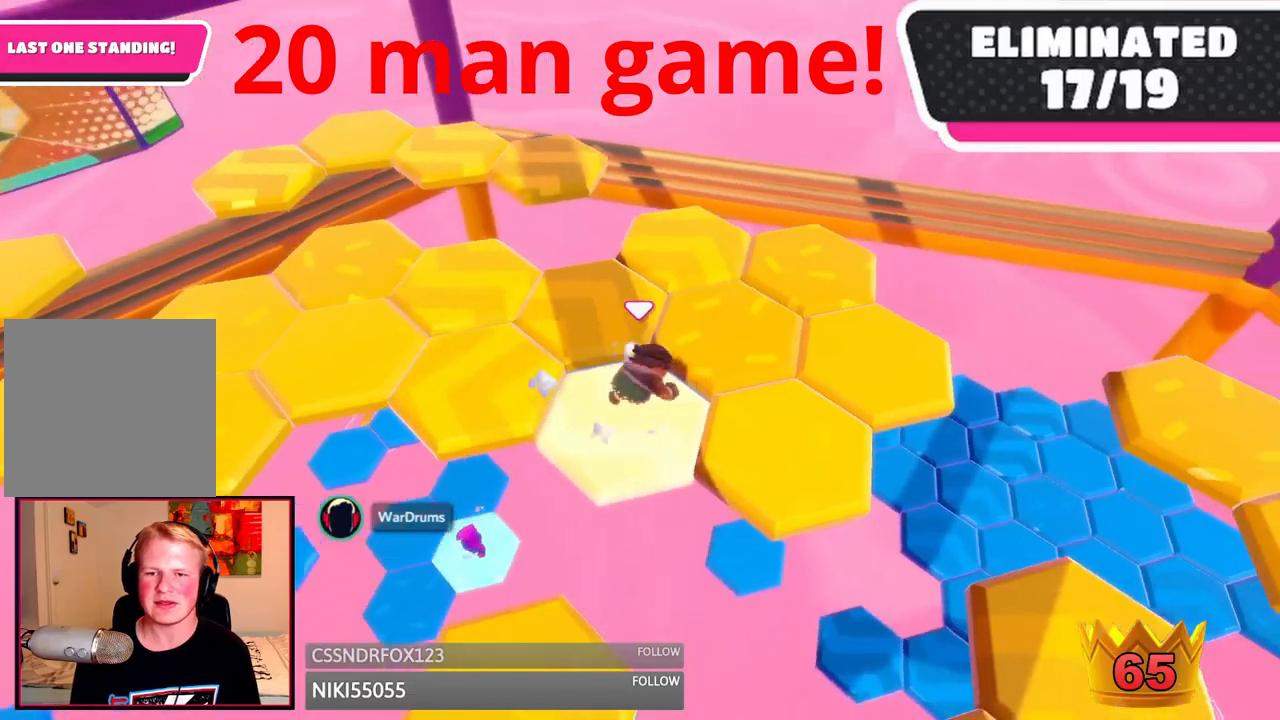
{"dt_ms": 1000, "buttons": [], "left_stick": "center", "right_stick": "center", "events": [[167, "A", "down"], [250, "left_stick", "up-right"], [292, "A", "up"], [500, "left_stick", "up-left"], [542, "right_stick", "up-right"], [667, "left_stick", "down"], [667, "right_stick", "center"], [958, "left_stick", "center"]]}
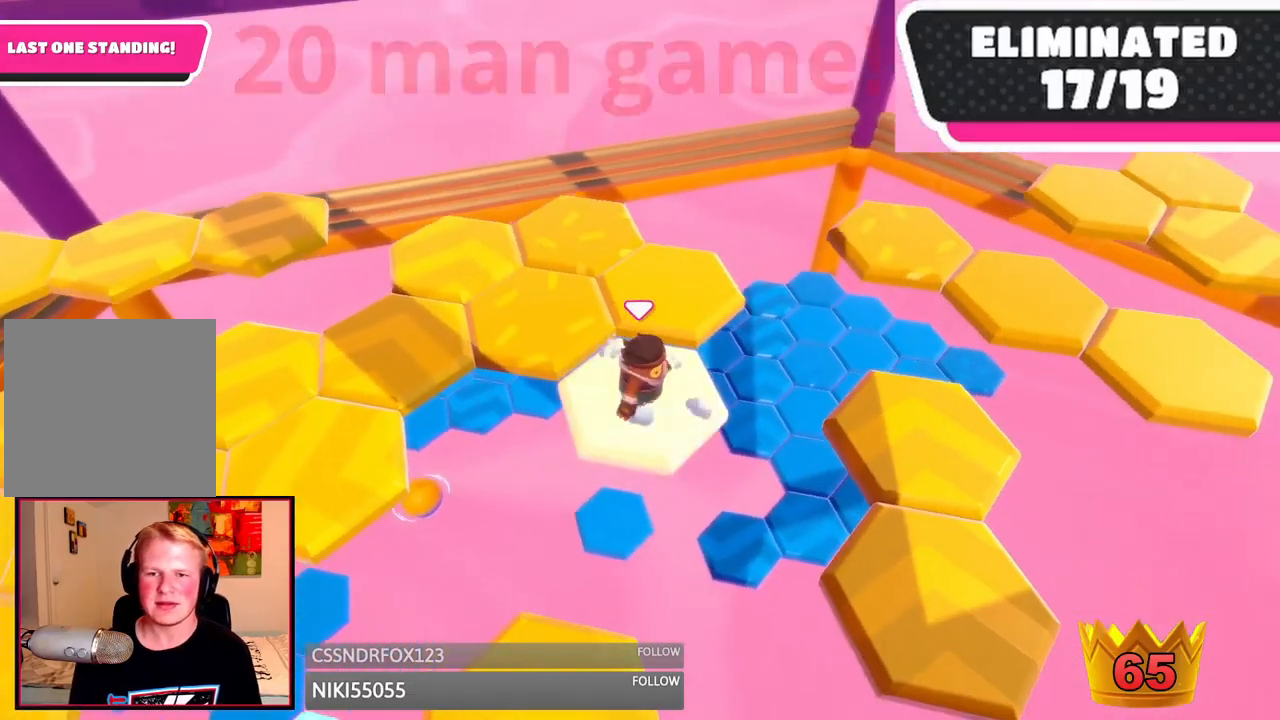
{"dt_ms": 500, "buttons": [], "left_stick": "right", "right_stick": "down-left", "events": [[83, "left_stick", "up"], [208, "A", "down"], [375, "A", "up"], [500, "left_stick", "right"], [500, "right_stick", "down-left"]]}
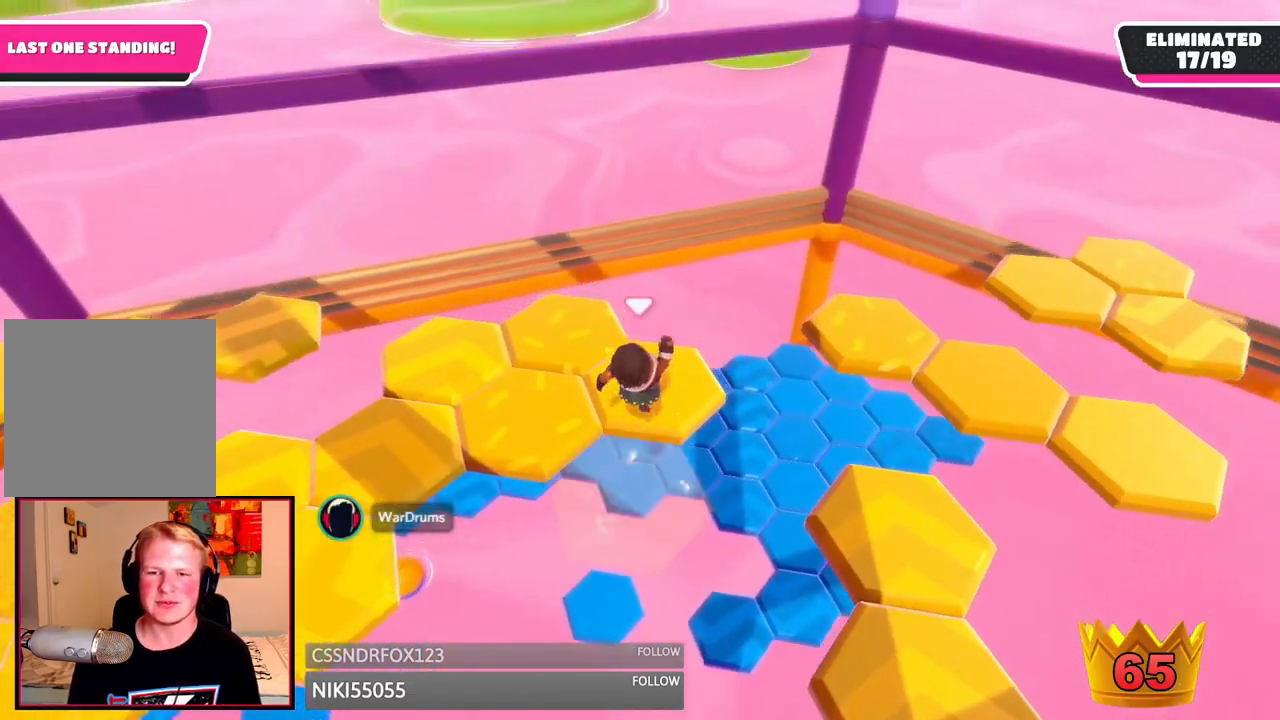
{"dt_ms": 500, "buttons": [], "left_stick": "center", "right_stick": "left", "events": [[125, "left_stick", "up-right"], [125, "right_stick", "left"], [375, "left_stick", "center"]]}
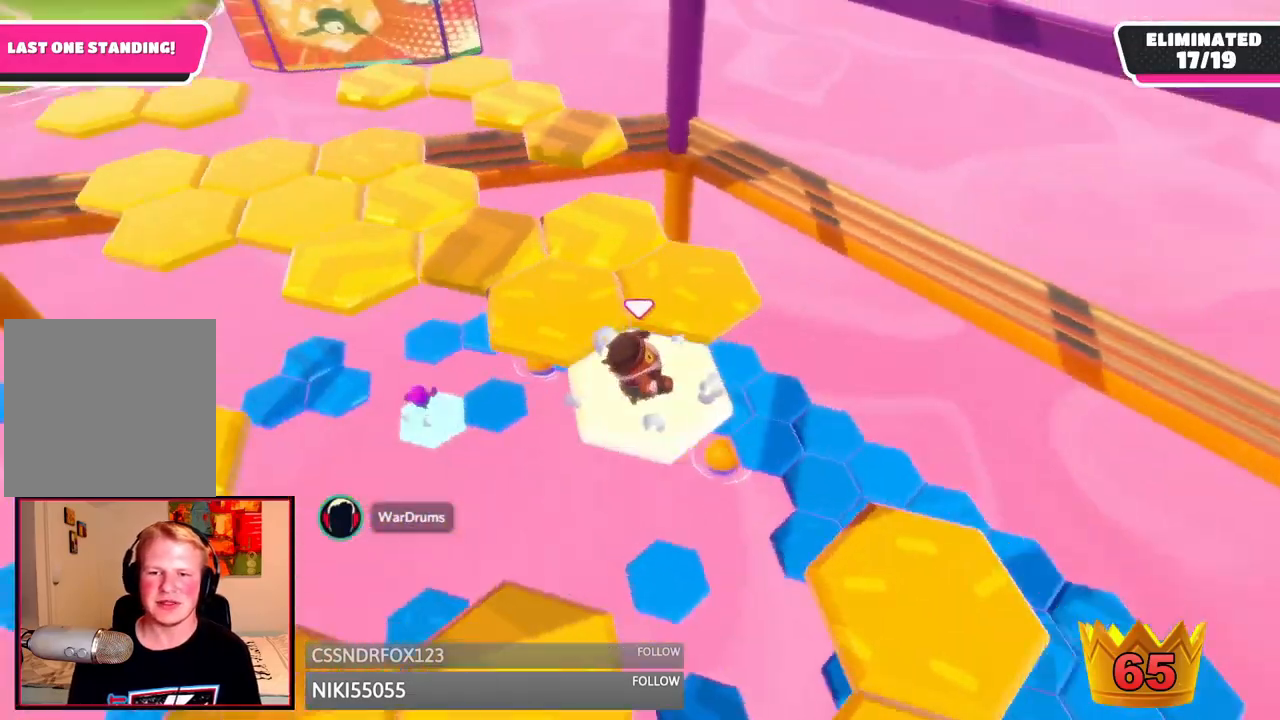
{"dt_ms": 500, "buttons": [], "left_stick": "right", "right_stick": "center", "events": [[83, "left_stick", "up-left"], [83, "right_stick", "center"], [250, "left_stick", "up-right"], [292, "A", "down"], [333, "left_stick", "right"], [458, "A", "up"]]}
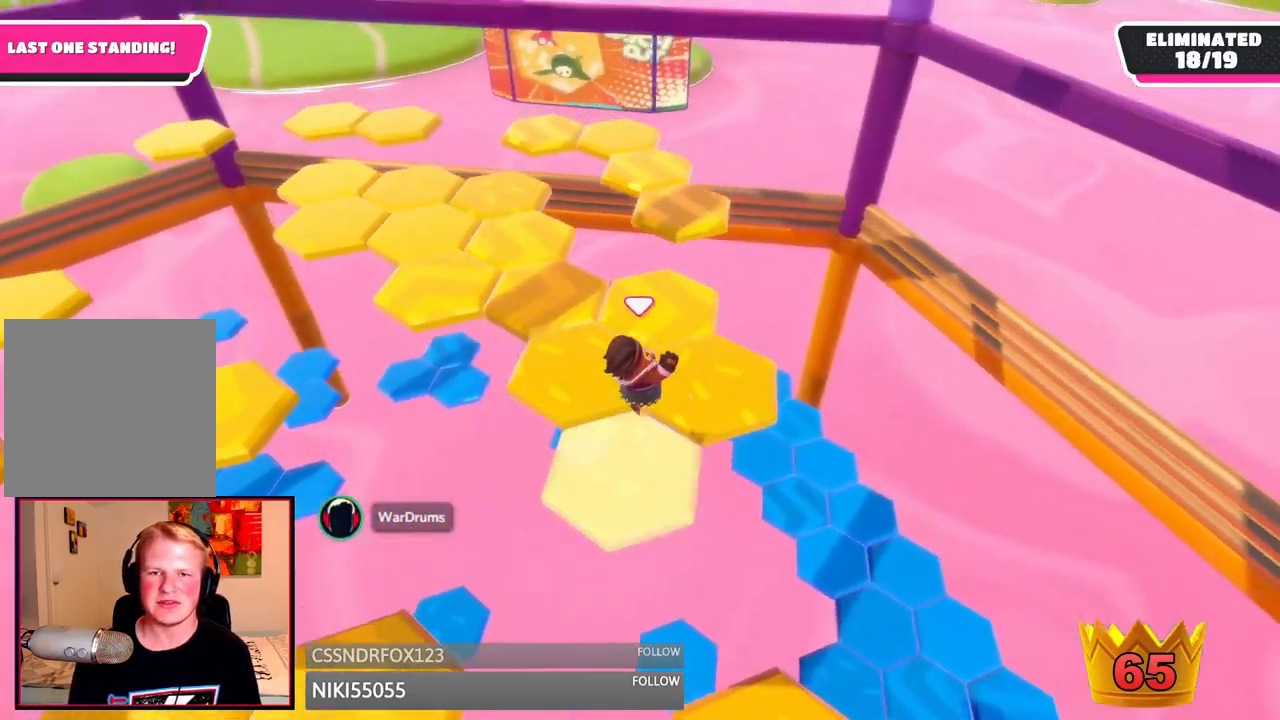
{"dt_ms": 500, "buttons": [], "left_stick": "up", "right_stick": "left", "events": [[83, "right_stick", "left"], [208, "left_stick", "center"], [292, "left_stick", "up"]]}
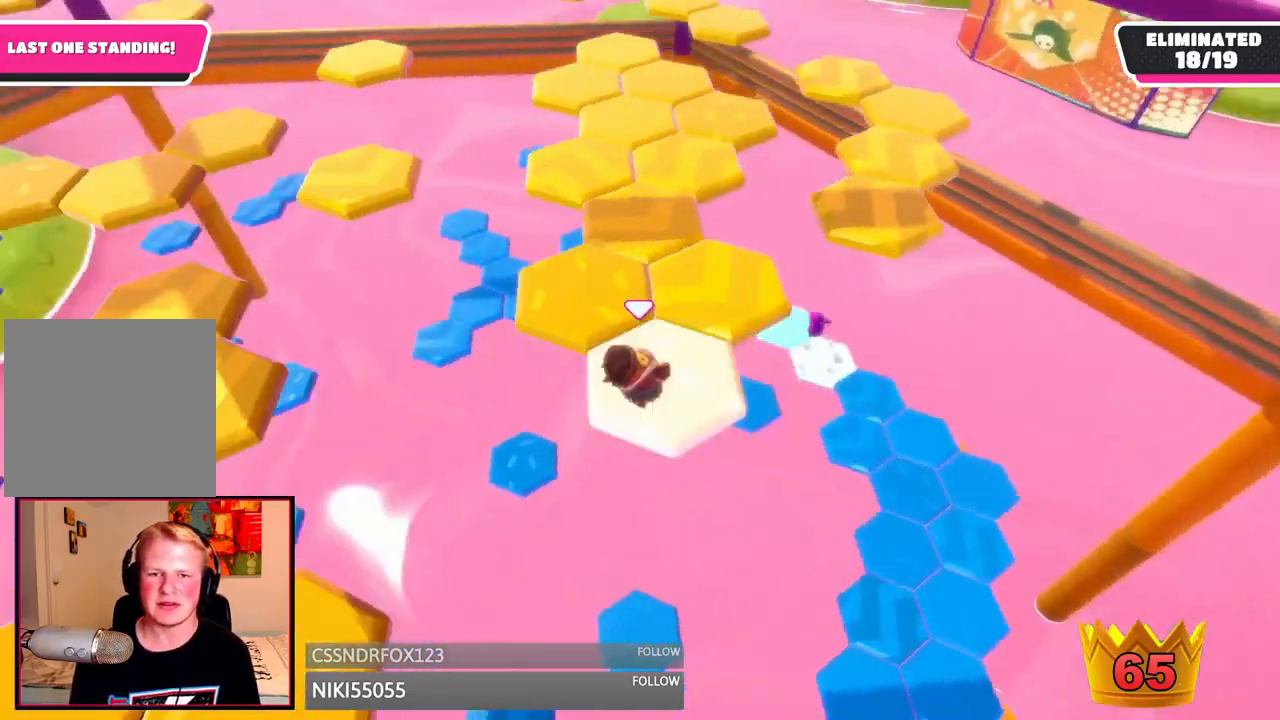
{"dt_ms": 500, "buttons": ["A"], "left_stick": "up", "right_stick": "center", "events": [[42, "right_stick", "center"], [83, "left_stick", "center"], [208, "left_stick", "up-left"], [333, "left_stick", "up"], [375, "A", "down"]]}
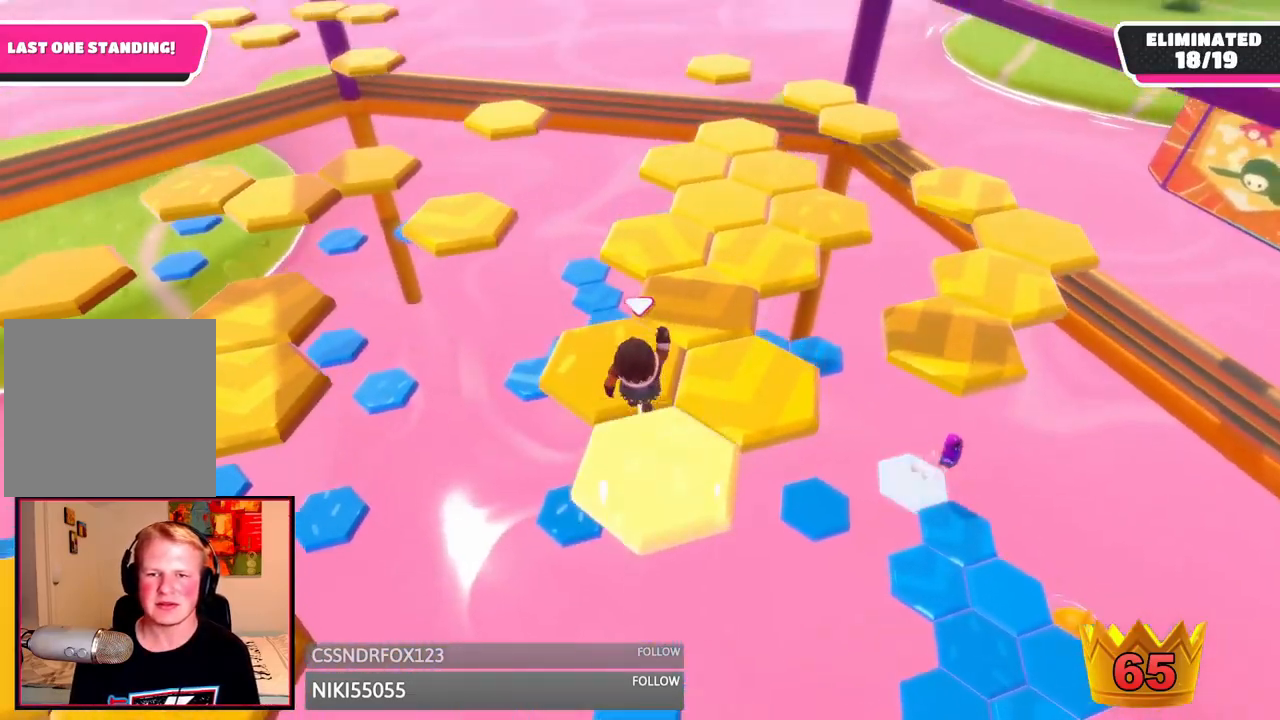
{"dt_ms": 500, "buttons": [], "left_stick": "center", "right_stick": "down-right", "events": [[42, "A", "up"], [125, "left_stick", "down"], [125, "right_stick", "down-right"], [333, "left_stick", "center"]]}
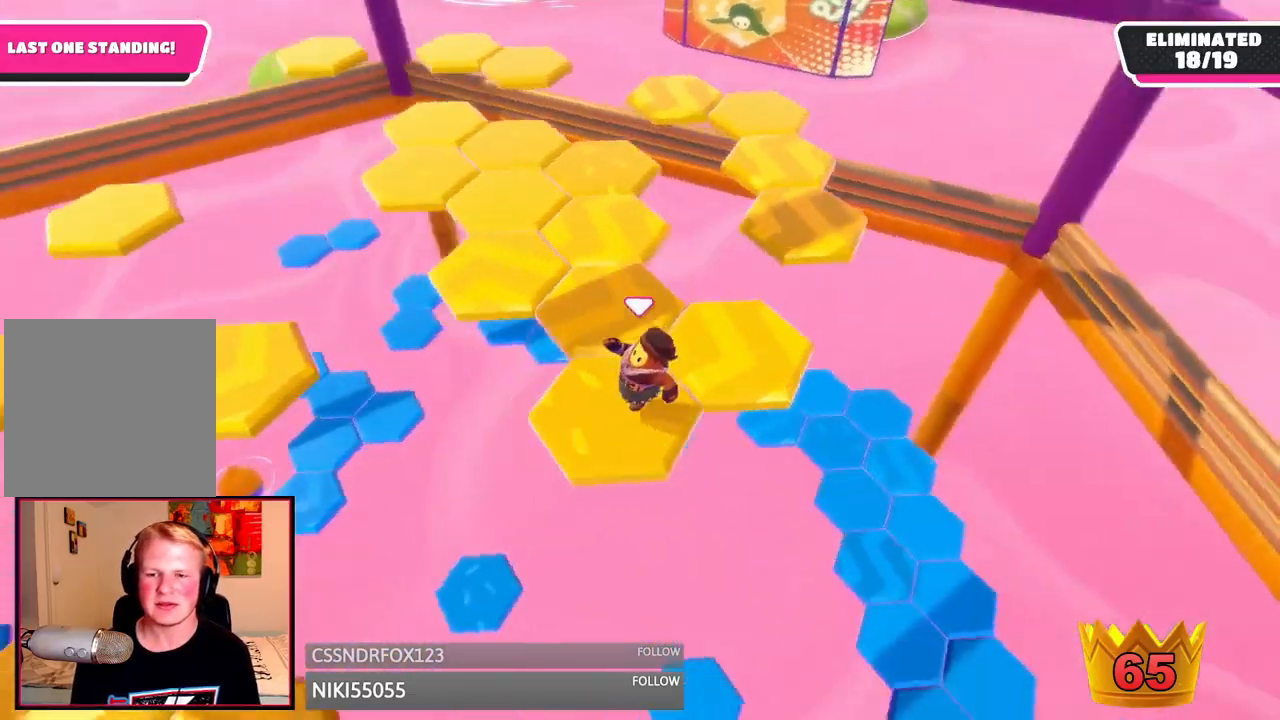
{"dt_ms": 500, "buttons": [], "left_stick": "up", "right_stick": "center", "events": [[83, "right_stick", "center"], [167, "left_stick", "down-right"], [292, "left_stick", "up-right"], [375, "left_stick", "up"], [417, "A", "down"], [500, "A", "up"]]}
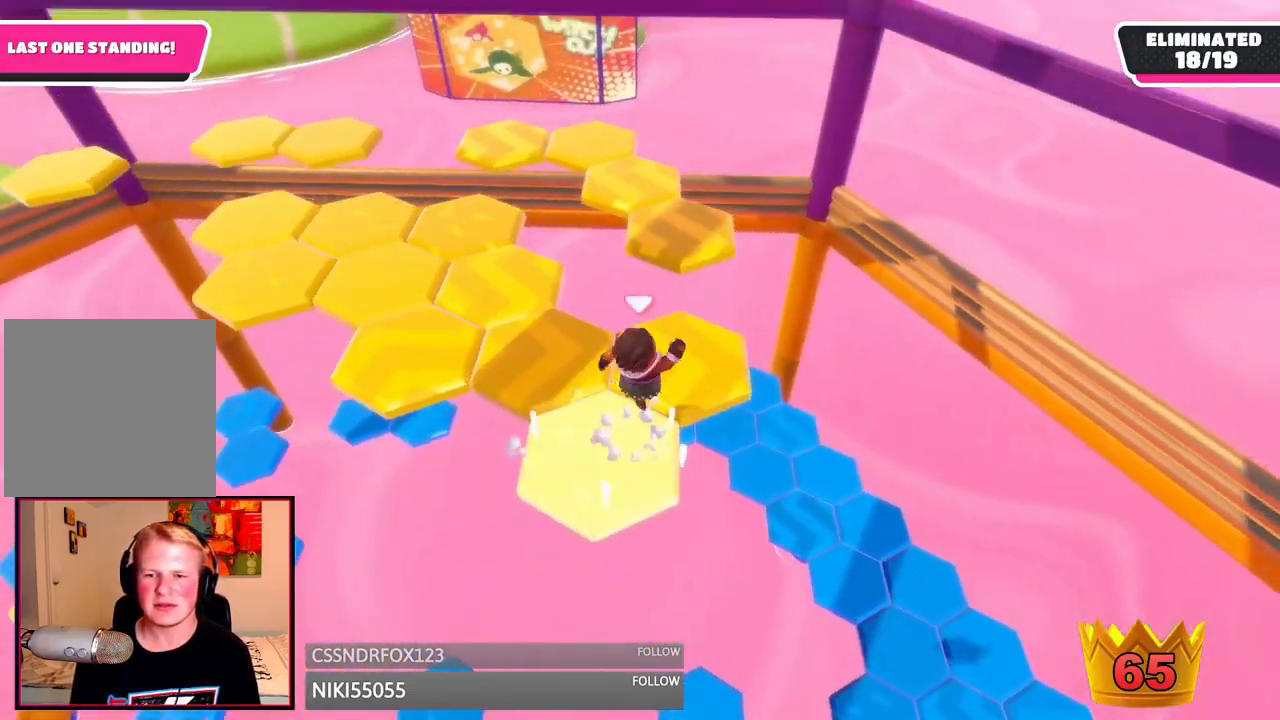
{"dt_ms": 500, "buttons": [], "left_stick": "center", "right_stick": "left", "events": [[42, "left_stick", "up-right"], [167, "right_stick", "down-left"], [292, "left_stick", "left"], [333, "right_stick", "left"], [500, "left_stick", "center"]]}